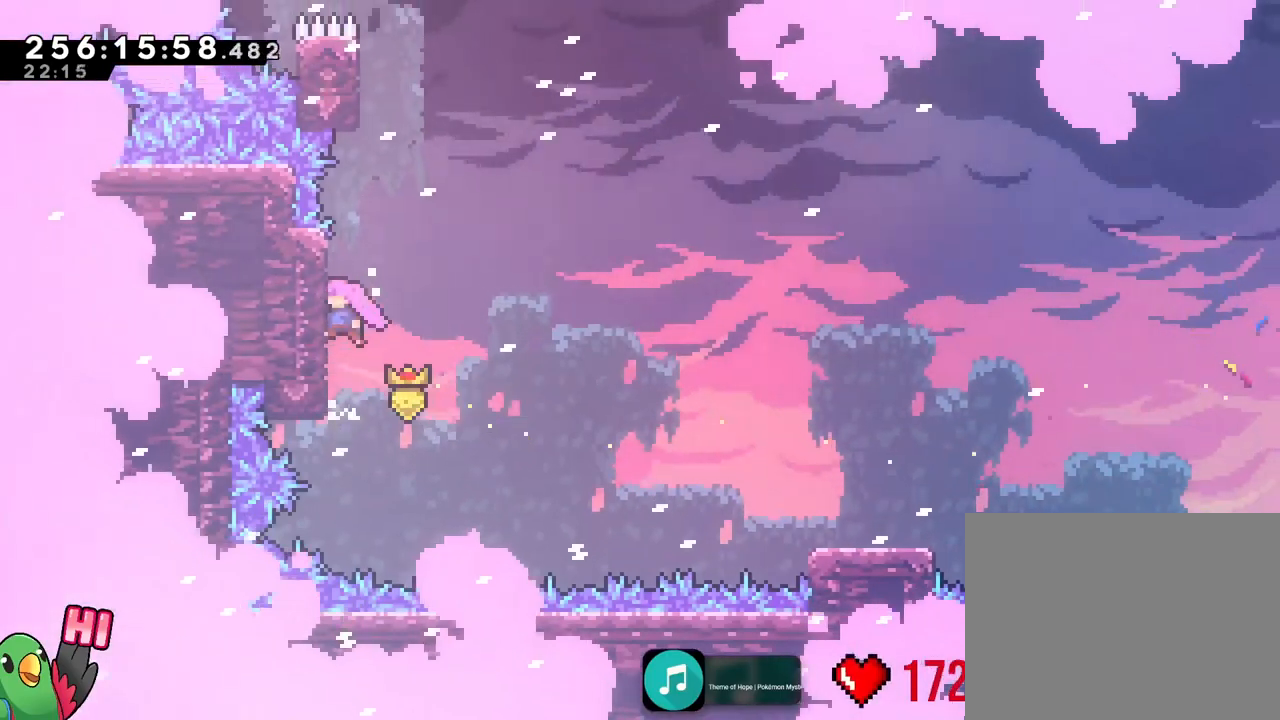
Gameplay with a controller (Nintendo layout); each line is a JSON object with the inputs held at the frame after it. "events" lists button and stick changes between this image and that frame as [ms after this image, input, new state], when the widget could be followed in between. Not read: A DPAD_DOWN DPAD_LEFT DPAD_RIGHT HOME L1 L2 L3 R1 R3 SELECT START Y.
{"buttons": ["B"], "left_stick": "center", "right_stick": "center", "events": [[167, "B", "up"], [217, "left_stick", "center"], [350, "B", "down"]]}
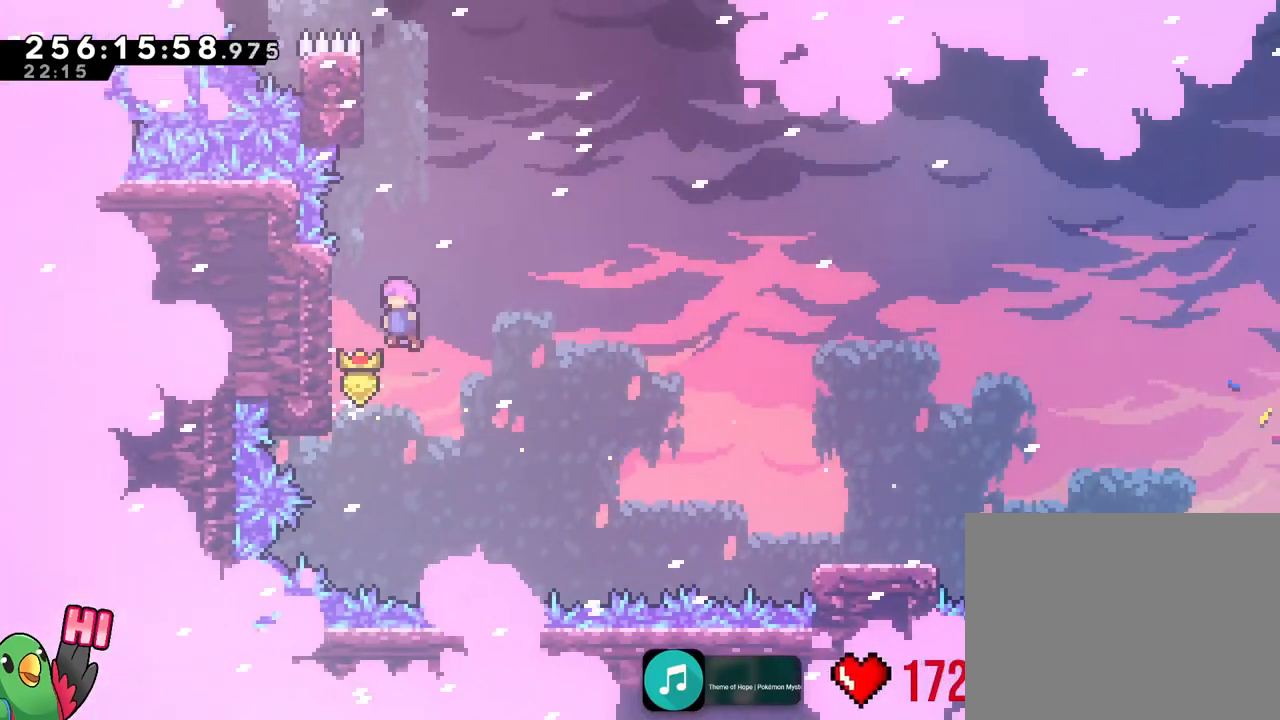
{"buttons": ["B"], "left_stick": "right", "right_stick": "center"}
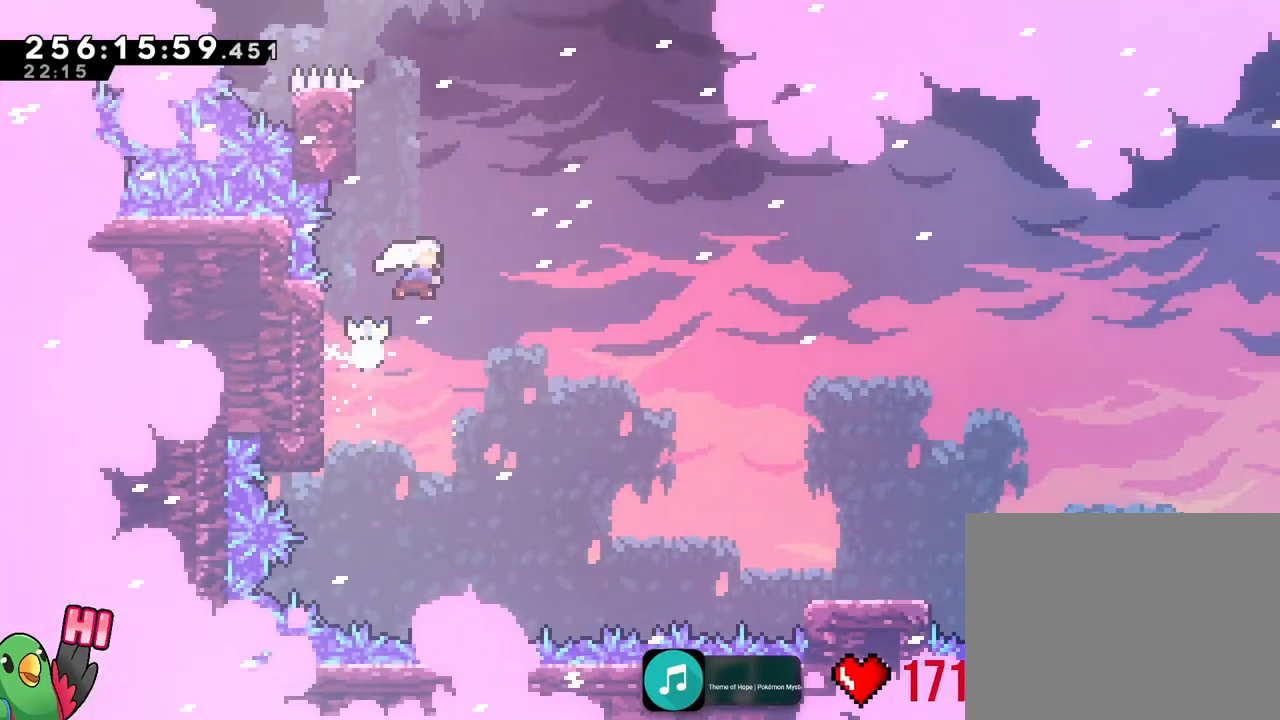
{"buttons": [], "left_stick": "right", "right_stick": "center", "events": [[167, "B", "up"], [451, "X", "down"], [501, "X", "up"]]}
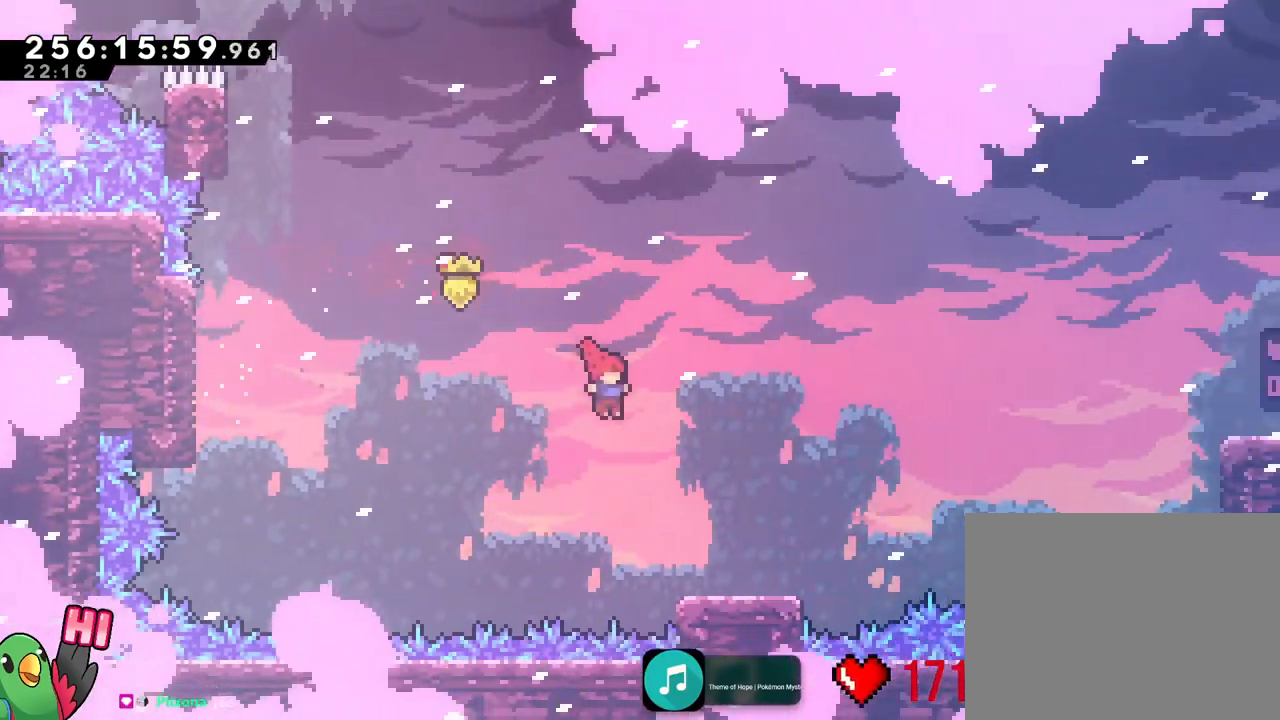
{"buttons": ["B"], "left_stick": "up-right", "right_stick": "center", "events": [[333, "X", "down"], [350, "left_stick", "up-right"], [417, "B", "down"], [417, "X", "up"]]}
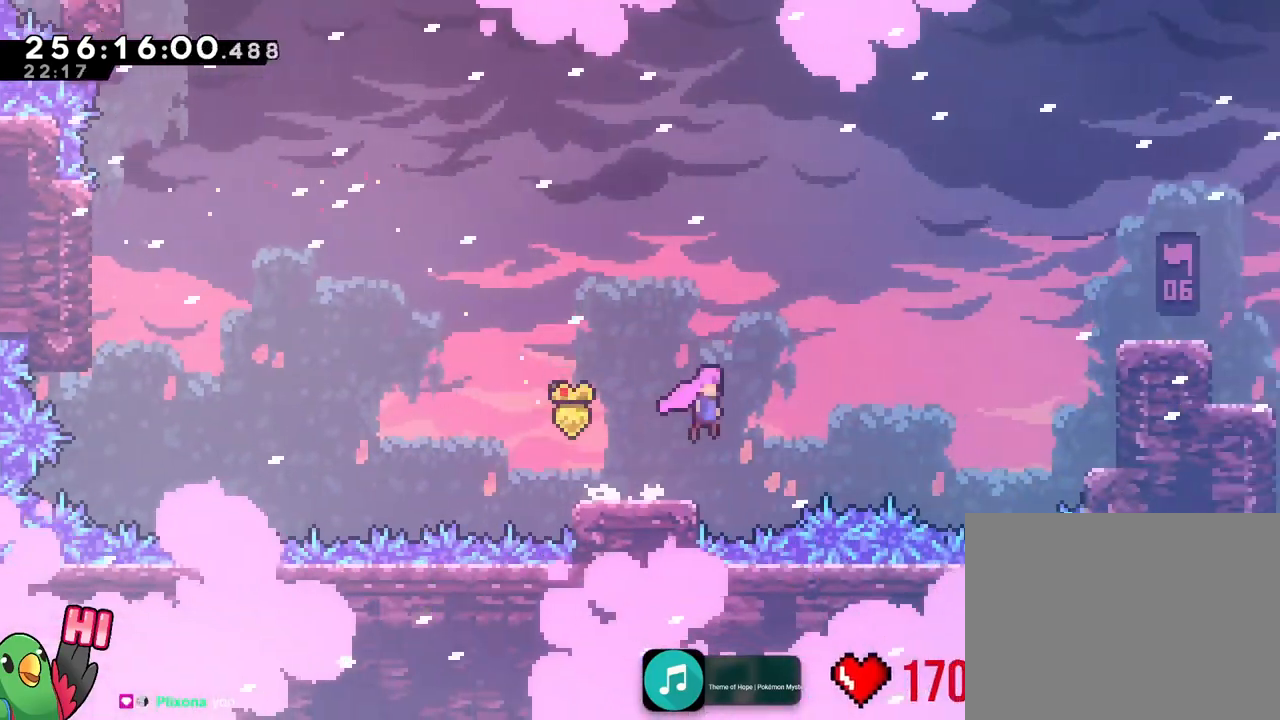
{"buttons": [], "left_stick": "right", "right_stick": "center", "events": [[501, "B", "up"], [501, "left_stick", "right"]]}
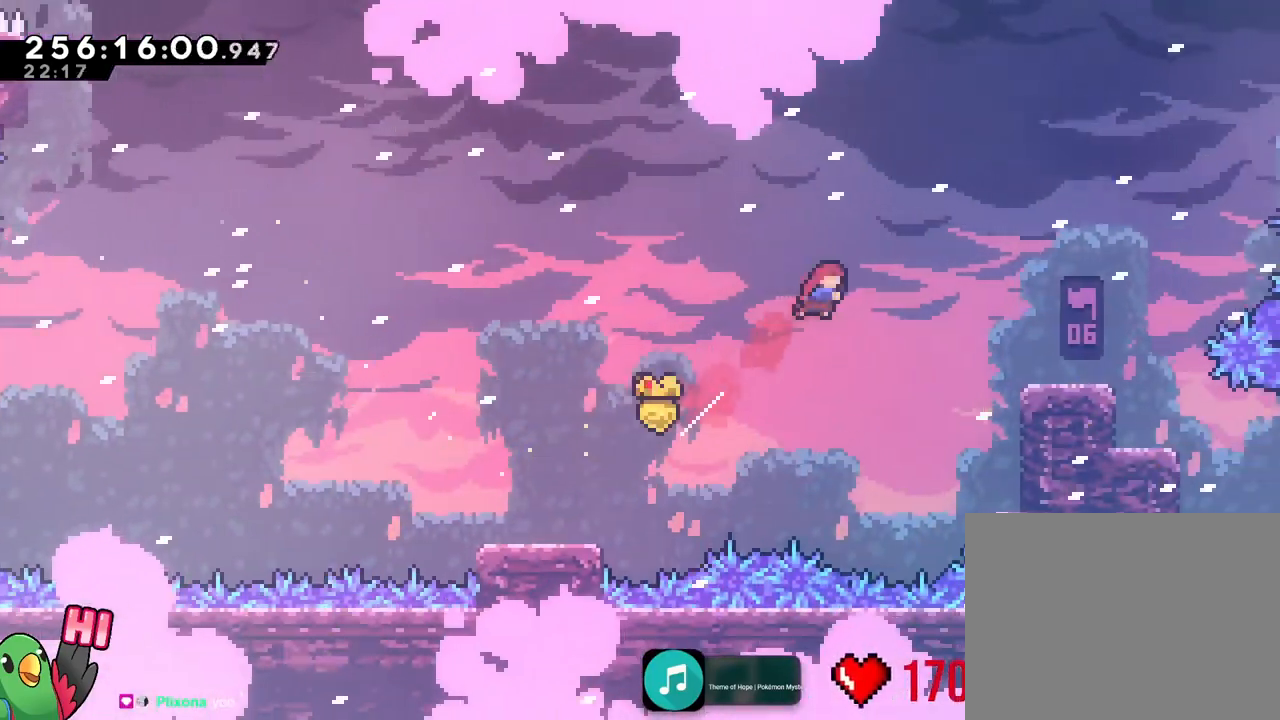
{"buttons": [], "left_stick": "right", "right_stick": "center", "events": []}
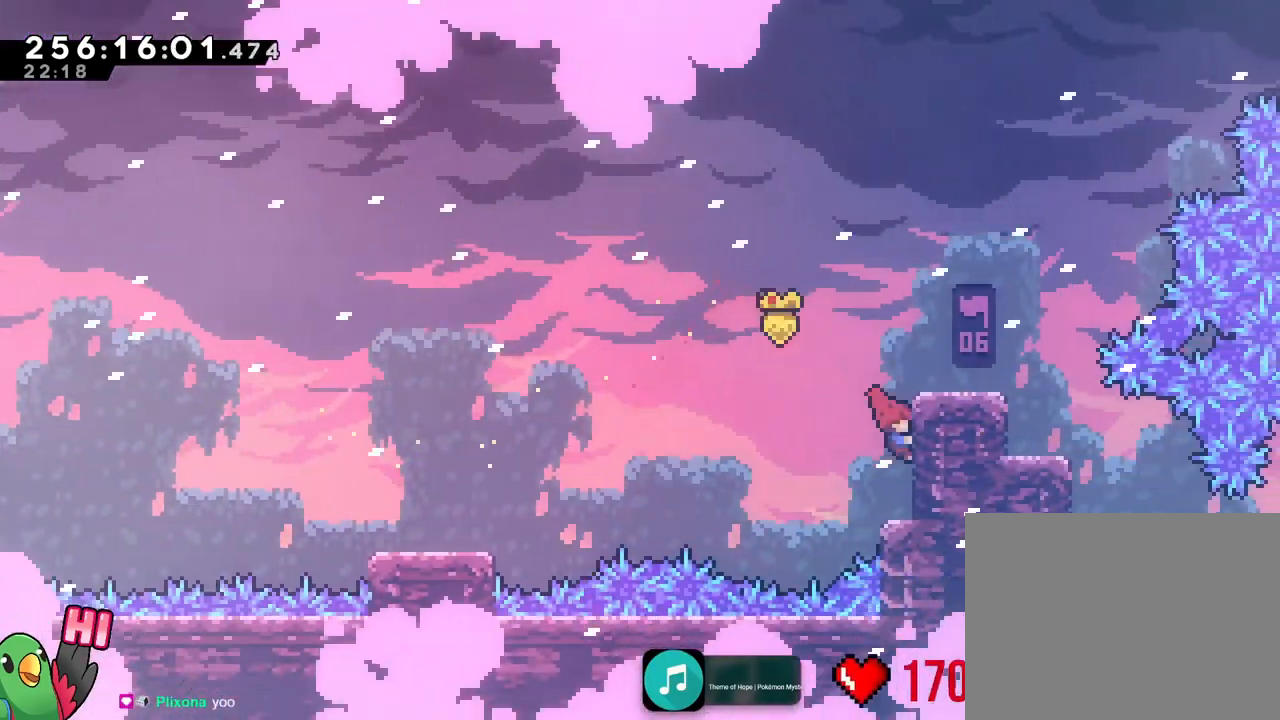
{"buttons": [], "left_stick": "right", "right_stick": "center", "events": [[33, "B", "down"], [267, "B", "up"]]}
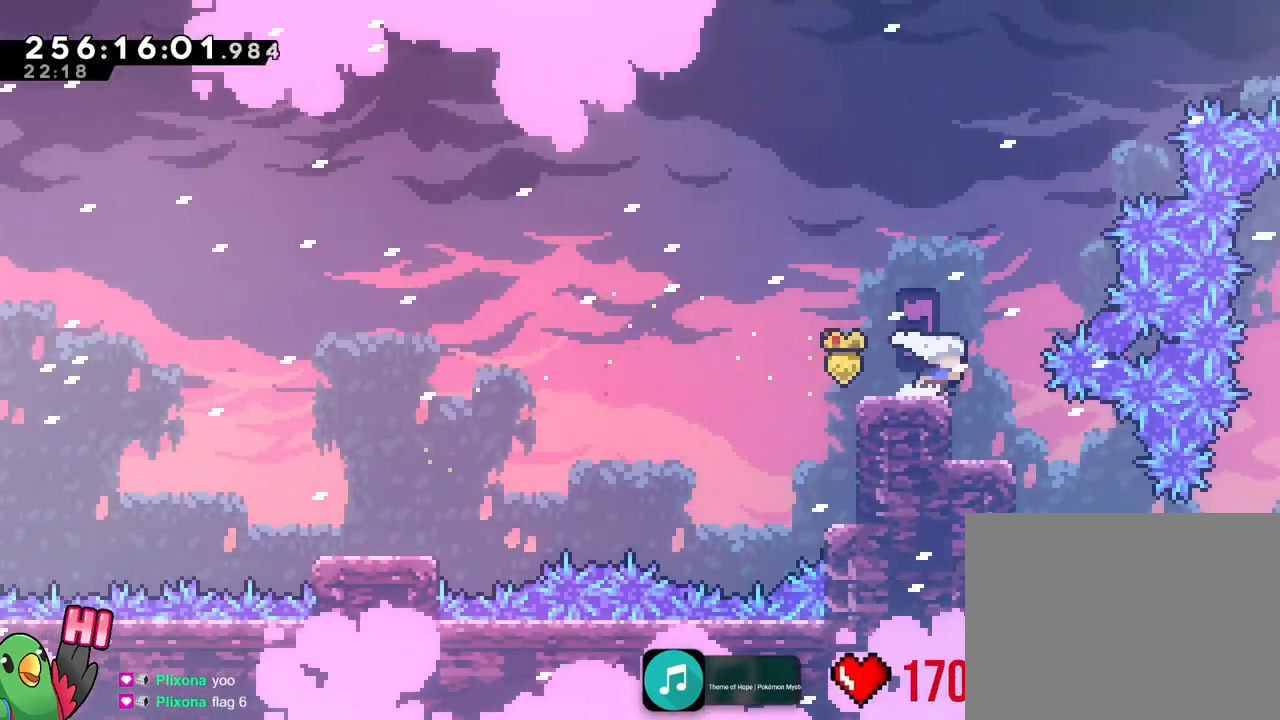
{"buttons": [], "left_stick": "center", "right_stick": "center", "events": [[100, "left_stick", "center"], [216, "left_stick", "left"], [383, "left_stick", "center"]]}